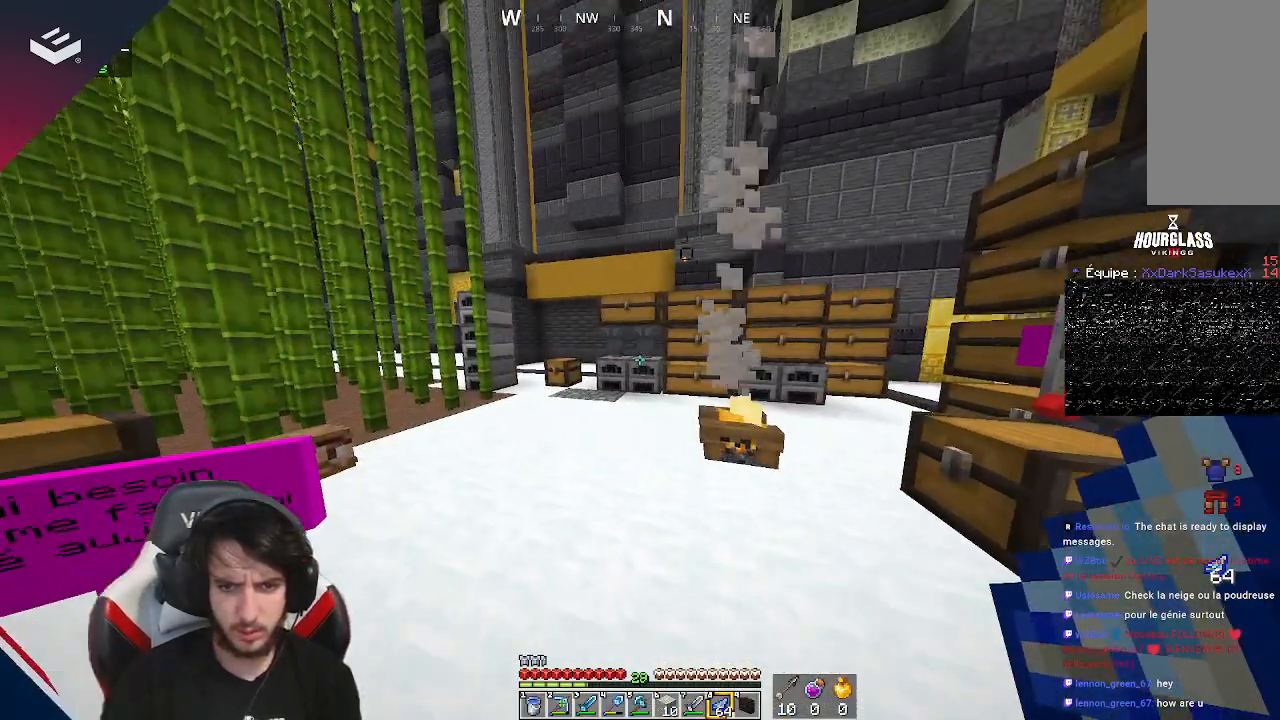
Gameplay with keyboard and mouse; each line is a JSON object with the keys and mouse buttons held at the frame after it. "events" lists presses ("down") and releases ("up") of "a", "d", "s", "space", "w", "mouse_left" and "mouse_right" between this image and that frame as [ms after this image, input, new state], when the widget could be followed in between. "mouse_left", "mouse_right" = the "left", "right" buttons of the "mouse" list. No other keys are recorded. Fast repeated clicks can show as one long hold. Mouse movement is not recorded.
{"keys": ["w"], "mouse": [], "events": [[67, "w", "down"]]}
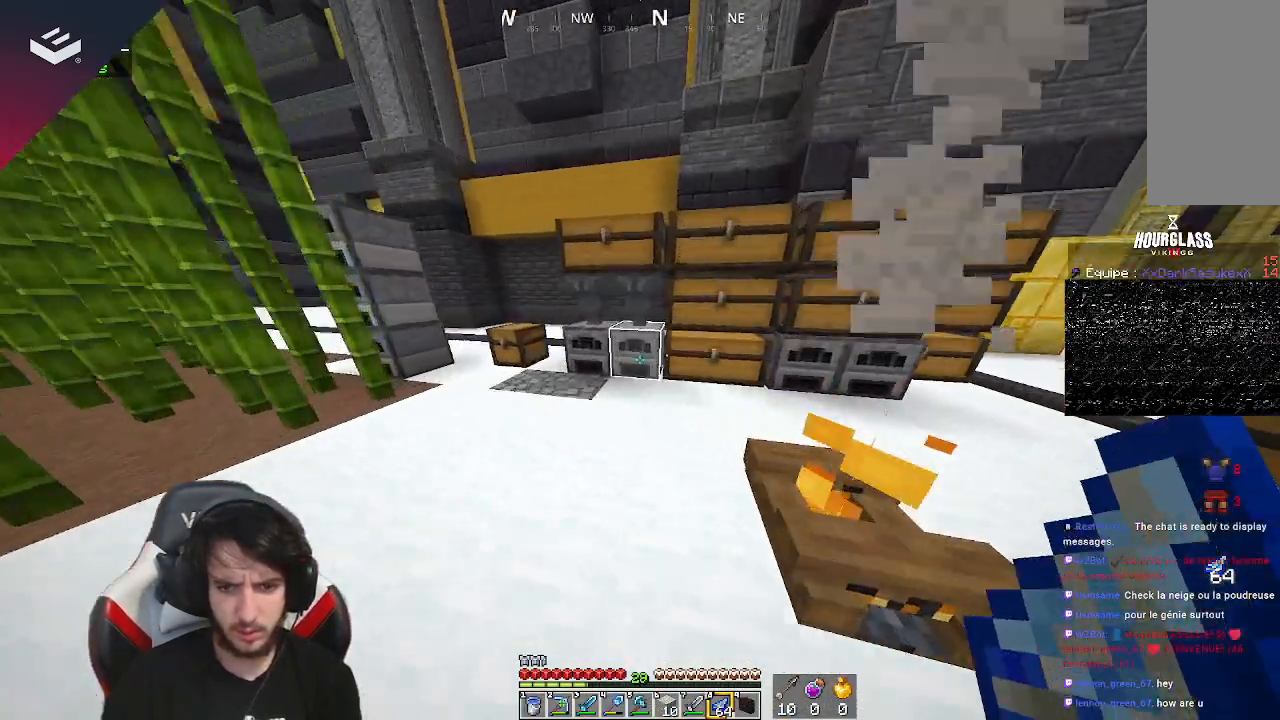
{"keys": [], "mouse": [], "events": [[333, "mouse_right", "down"], [367, "w", "up"], [500, "mouse_right", "up"]]}
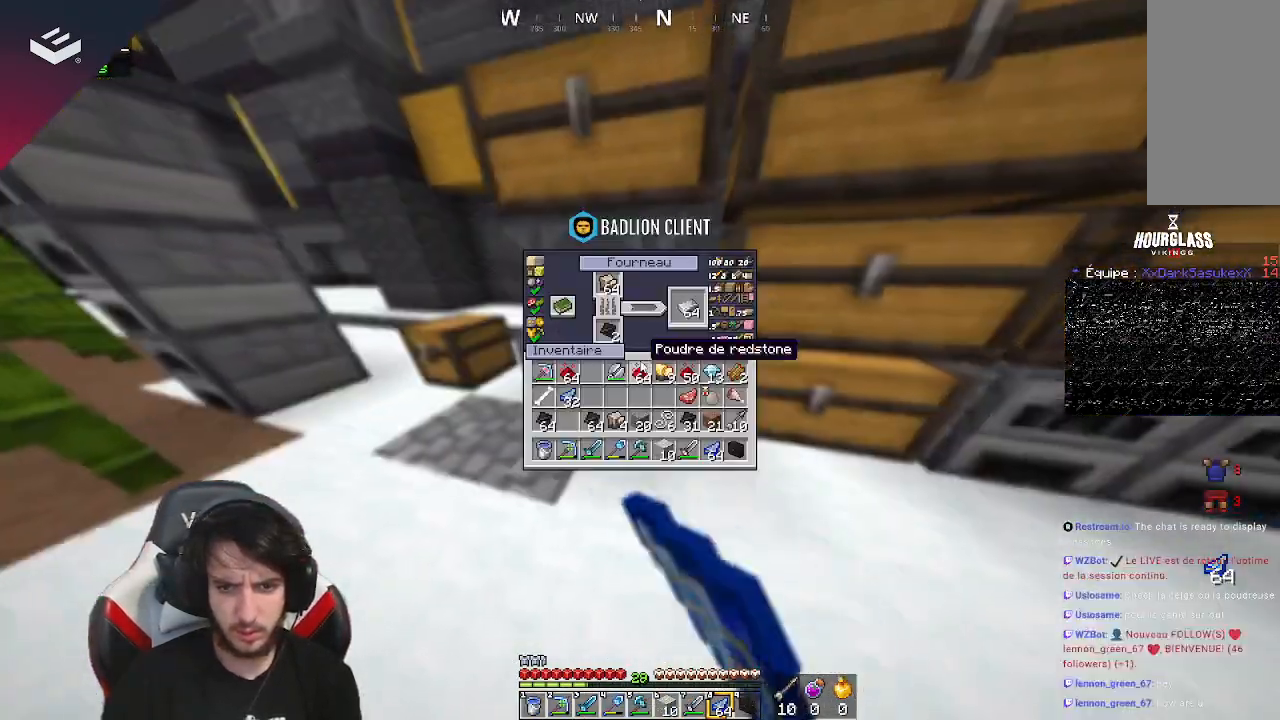
{"keys": [], "mouse": [], "events": []}
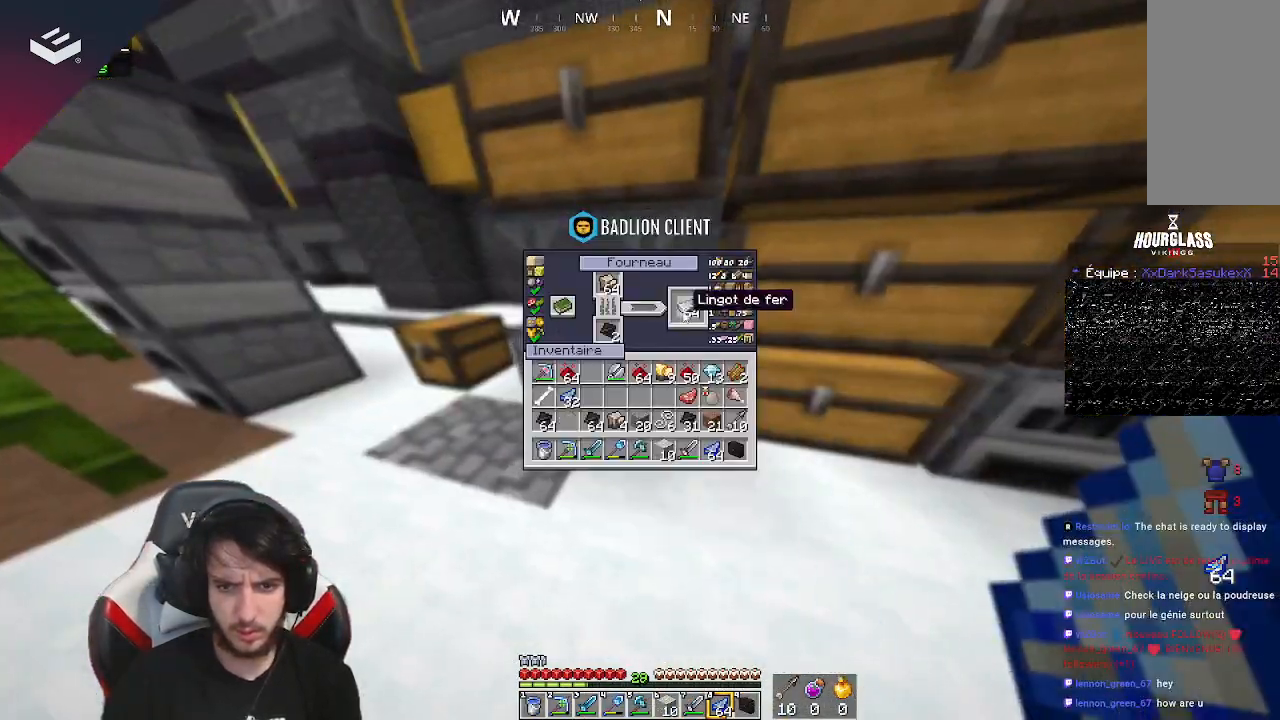
{"keys": [], "mouse": [], "events": []}
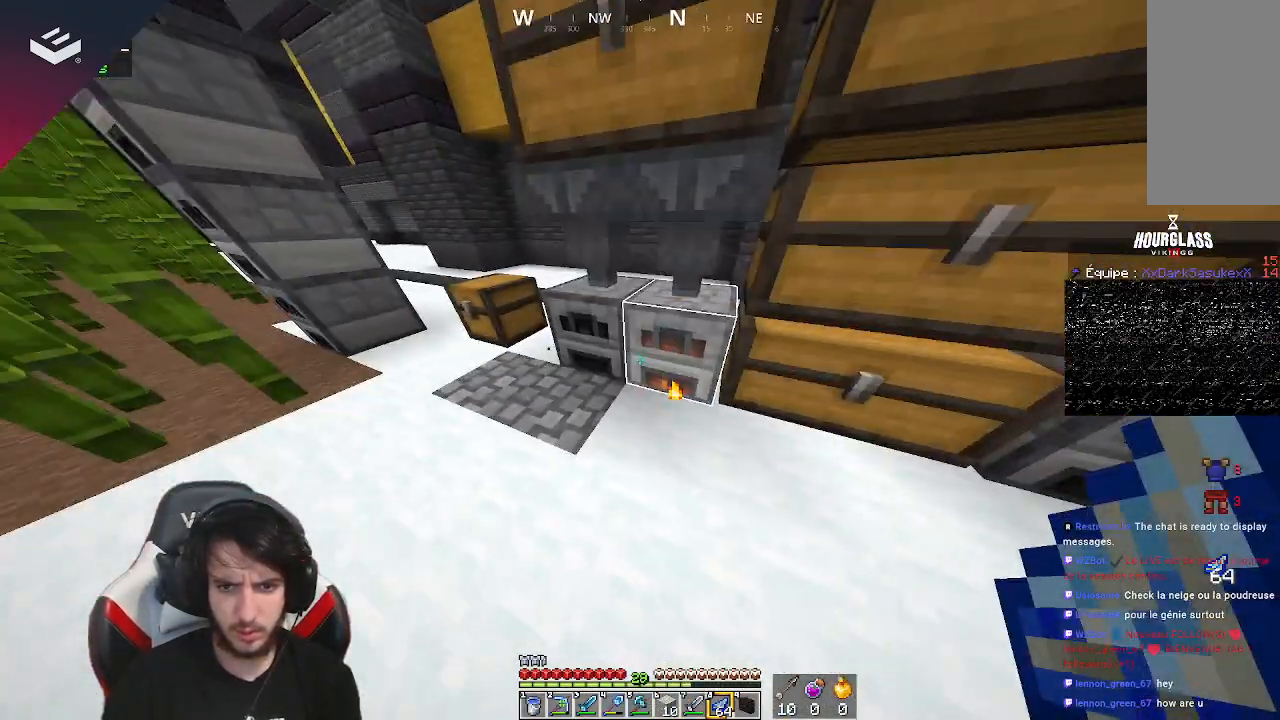
{"keys": [], "mouse": ["right"], "events": [[67, "a", "down"], [267, "a", "up"], [500, "mouse_right", "down"]]}
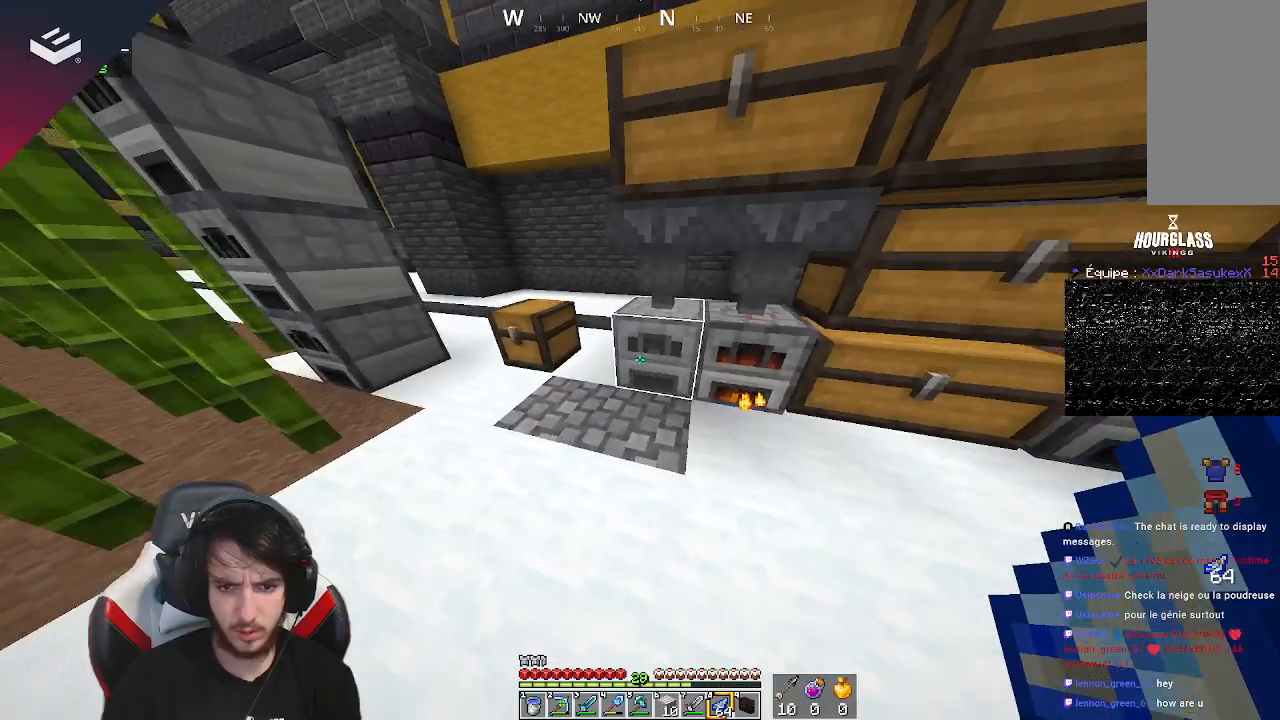
{"keys": [], "mouse": [], "events": [[133, "mouse_right", "up"]]}
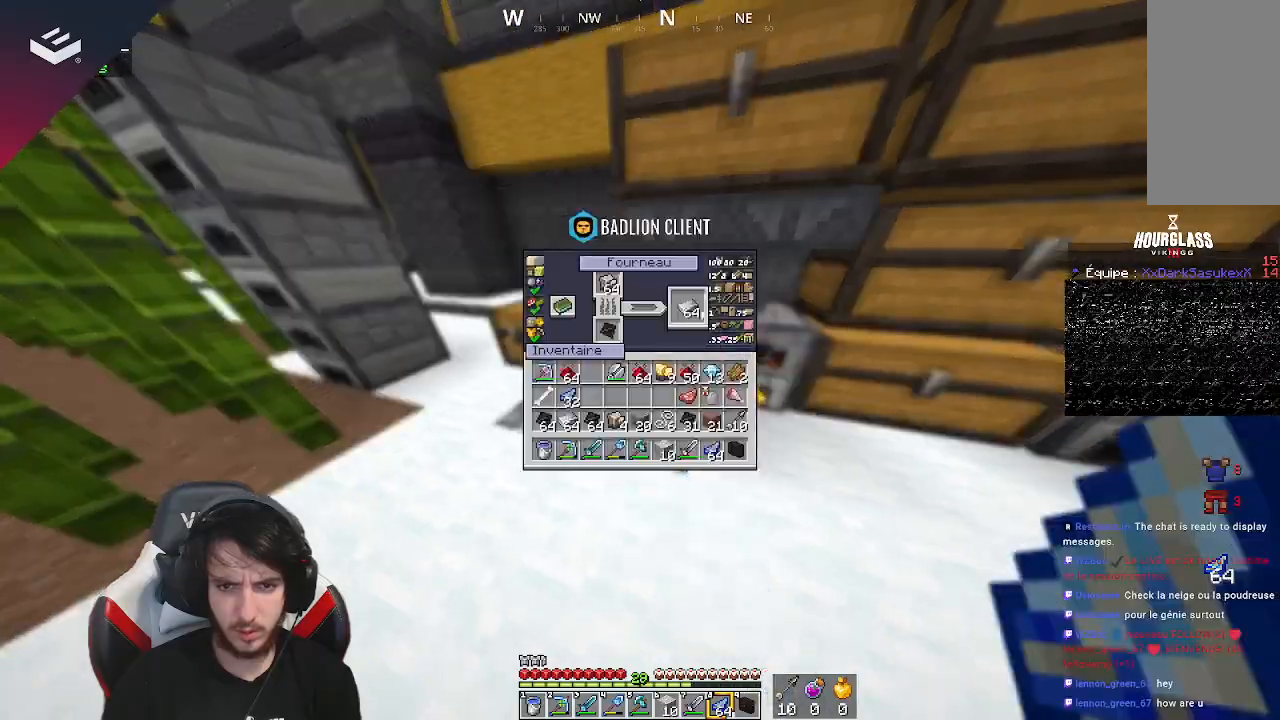
{"keys": [], "mouse": [], "events": []}
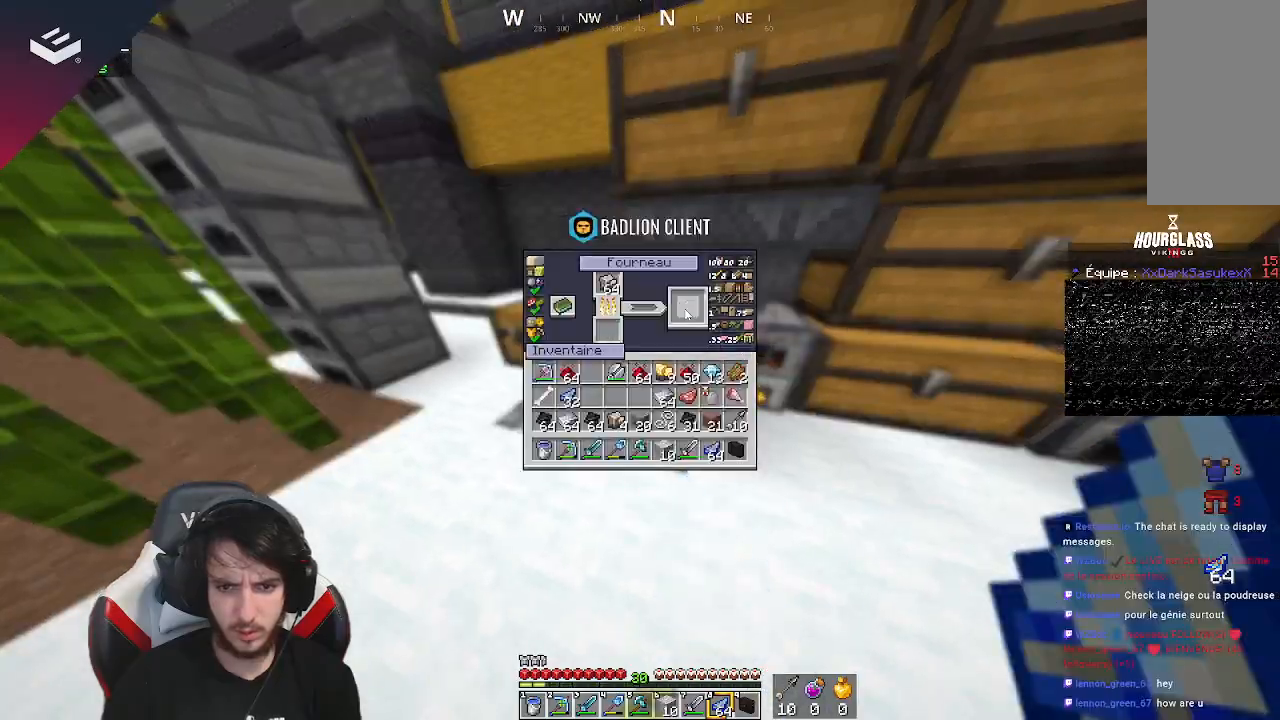
{"keys": [], "mouse": [], "events": []}
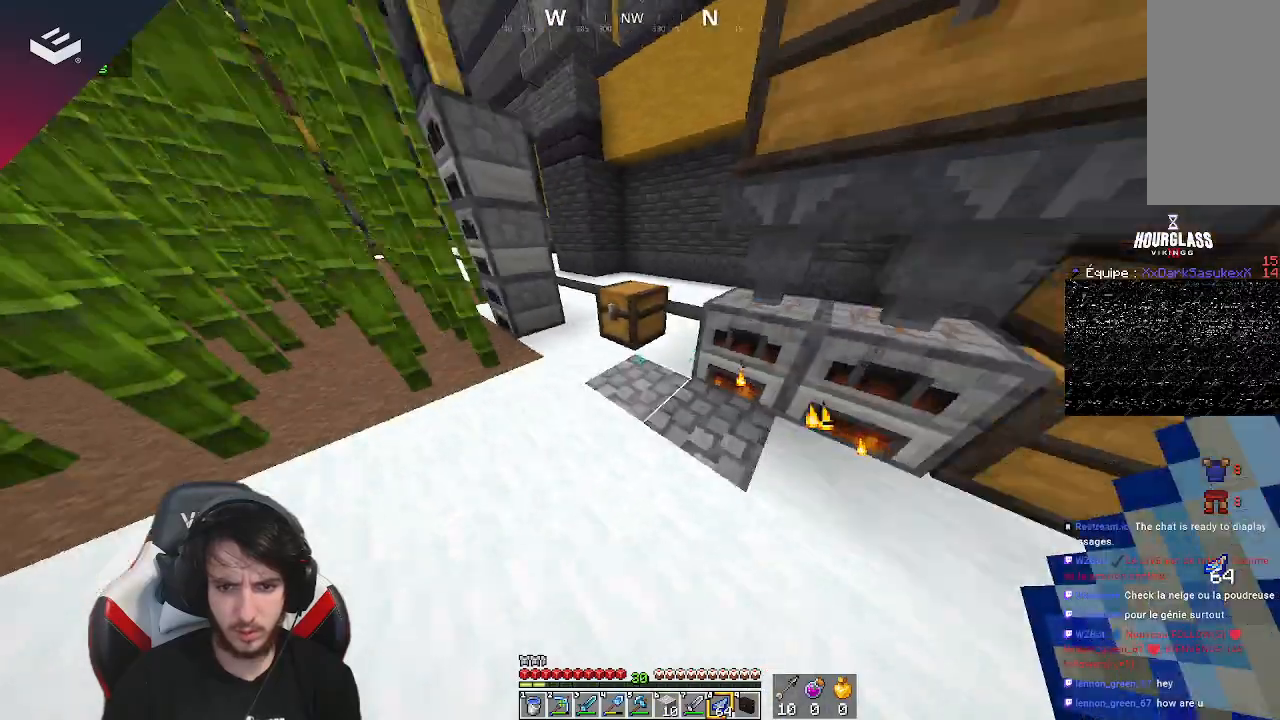
{"keys": ["w"], "mouse": [], "events": [[333, "w", "down"]]}
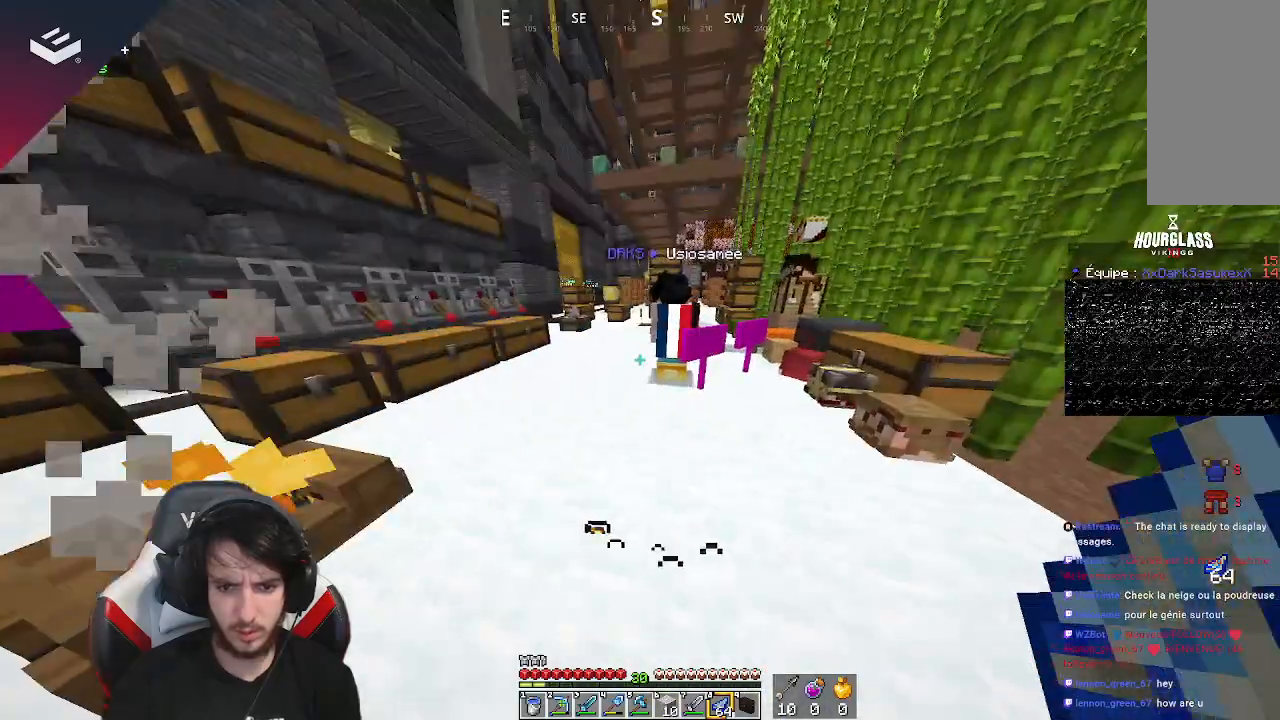
{"keys": ["w"], "mouse": [], "events": [[267, "a", "down"], [433, "a", "up"]]}
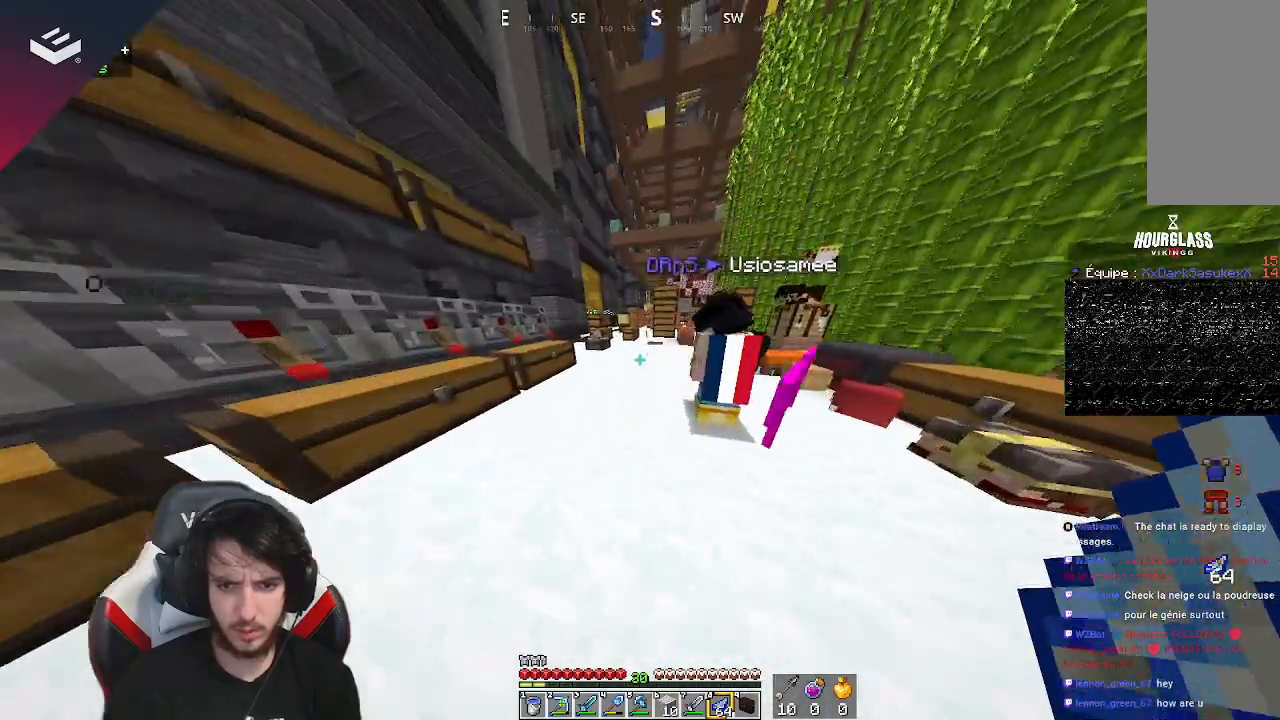
{"keys": ["w"], "mouse": [], "events": []}
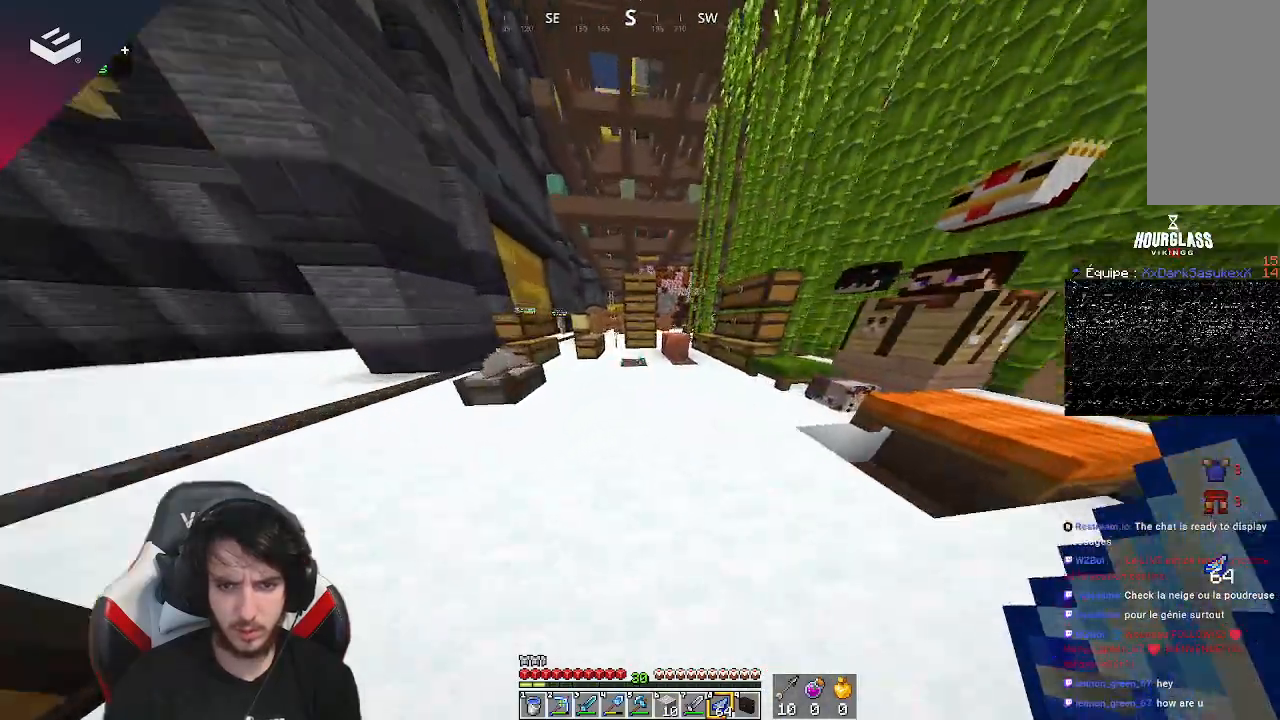
{"keys": ["w"], "mouse": [], "events": [[300, "d", "down"], [433, "d", "up"]]}
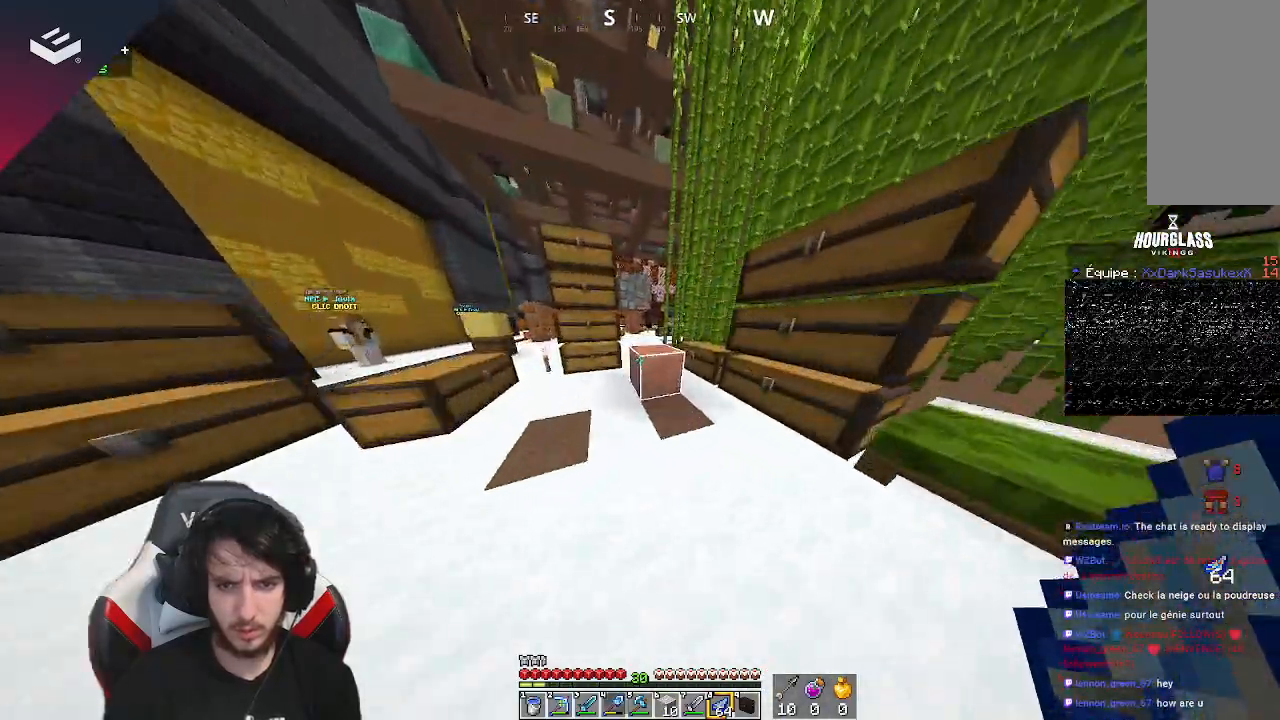
{"keys": ["d", "w"], "mouse": [], "events": [[200, "space", "down"], [500, "d", "down"], [500, "space", "up"]]}
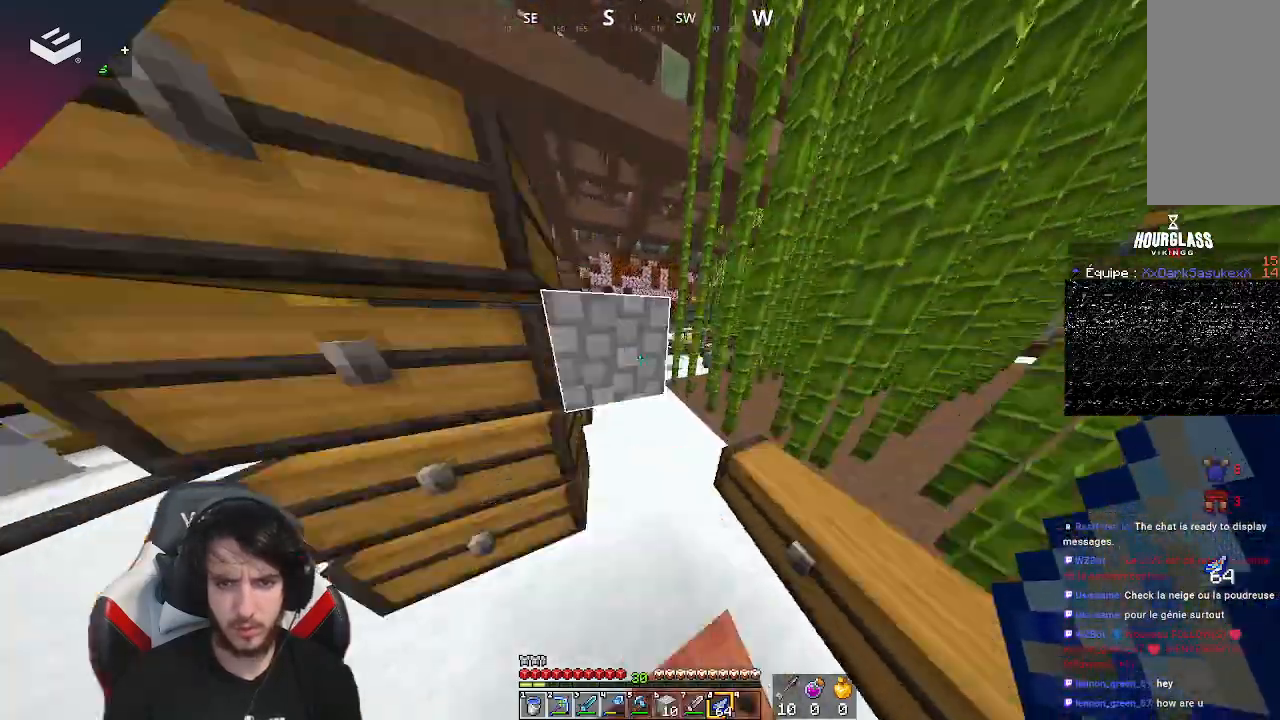
{"keys": ["a", "w"], "mouse": [], "events": [[333, "d", "up"], [467, "a", "down"]]}
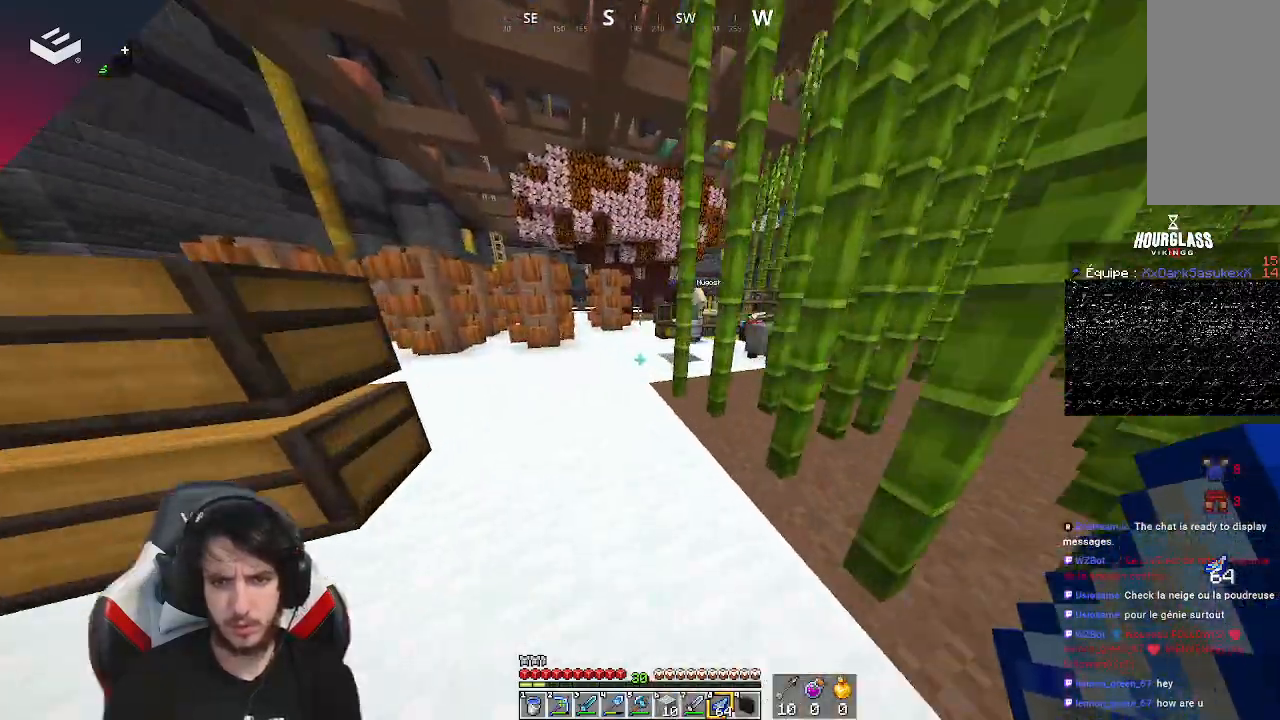
{"keys": [], "mouse": [], "events": [[300, "a", "up"], [433, "w", "up"]]}
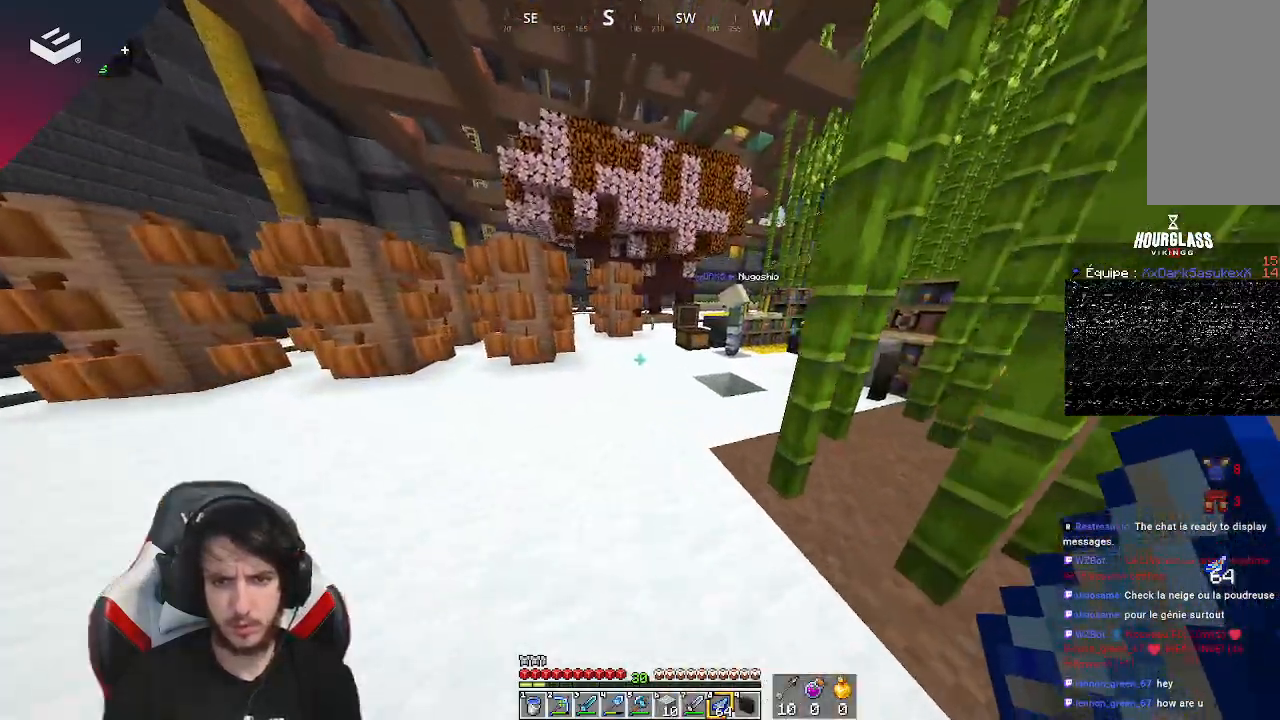
{"keys": ["a", "w"], "mouse": [], "events": [[67, "w", "down"], [167, "w", "up"], [367, "w", "down"], [467, "a", "down"]]}
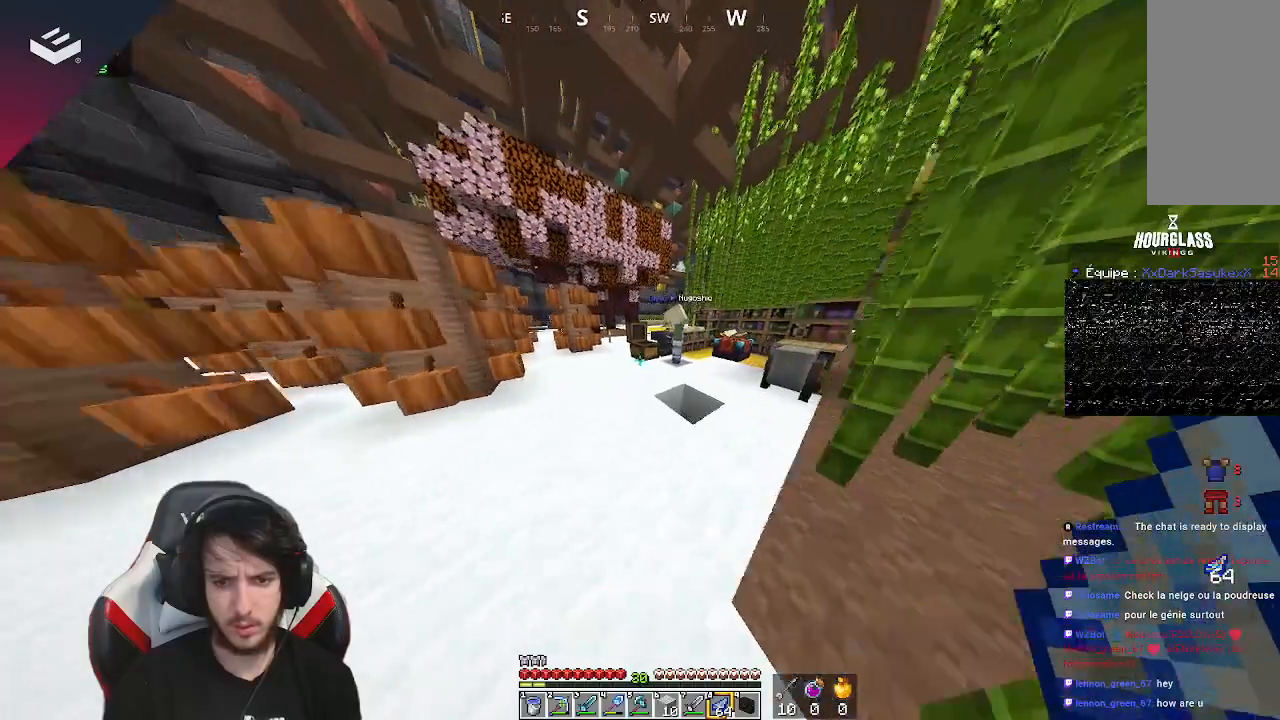
{"keys": ["w"], "mouse": [], "events": [[167, "a", "up"]]}
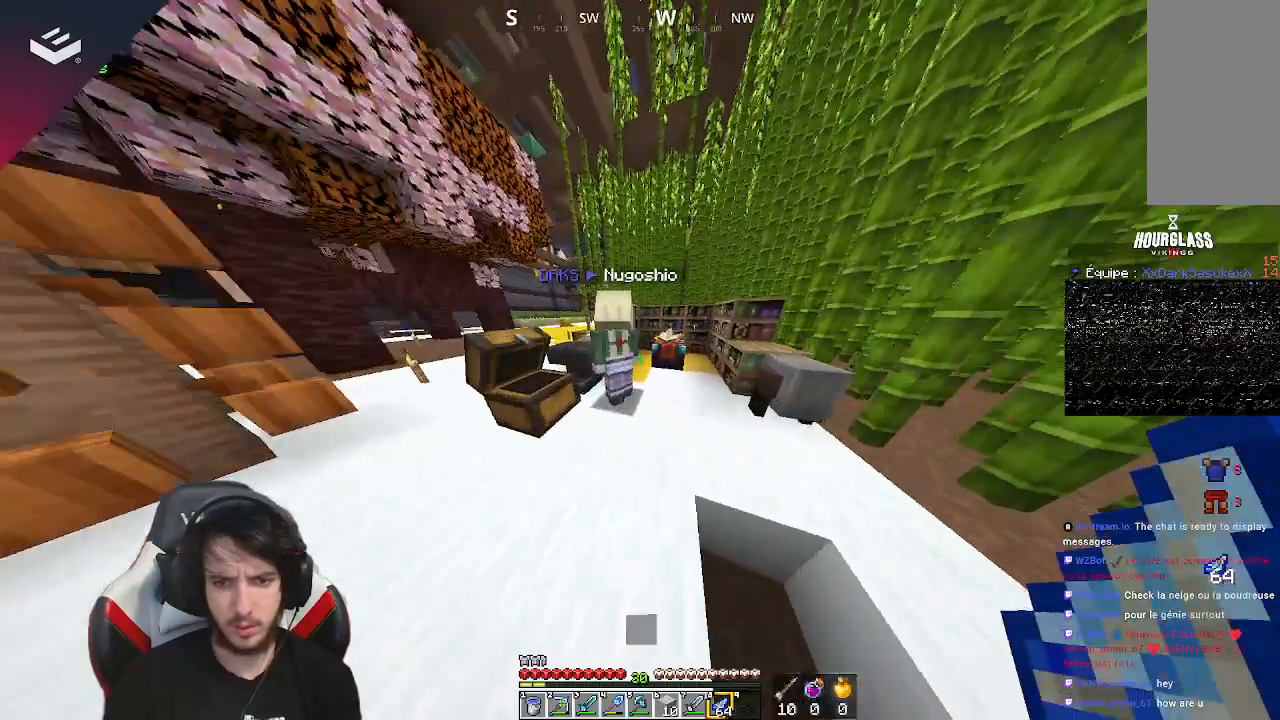
{"keys": [], "mouse": [], "events": [[100, "d", "down"], [233, "d", "up"], [333, "w", "up"]]}
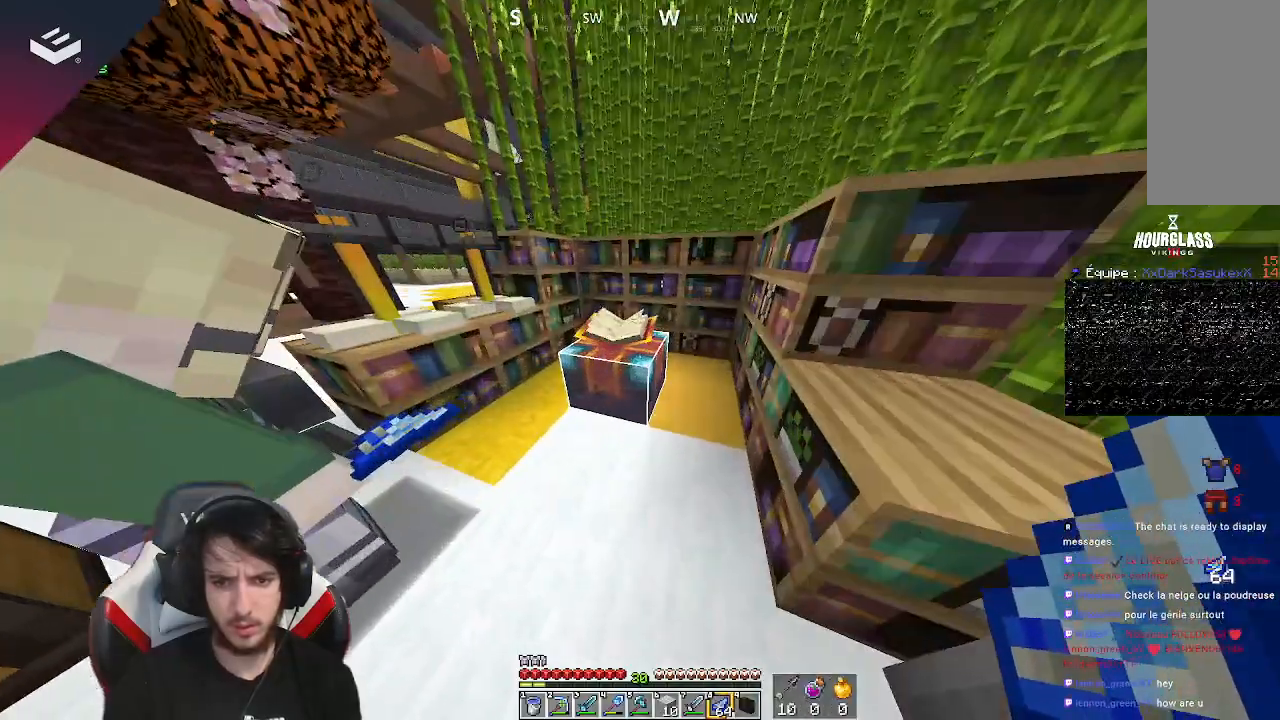
{"keys": [], "mouse": [], "events": [[67, "mouse_right", "down"], [300, "mouse_right", "up"]]}